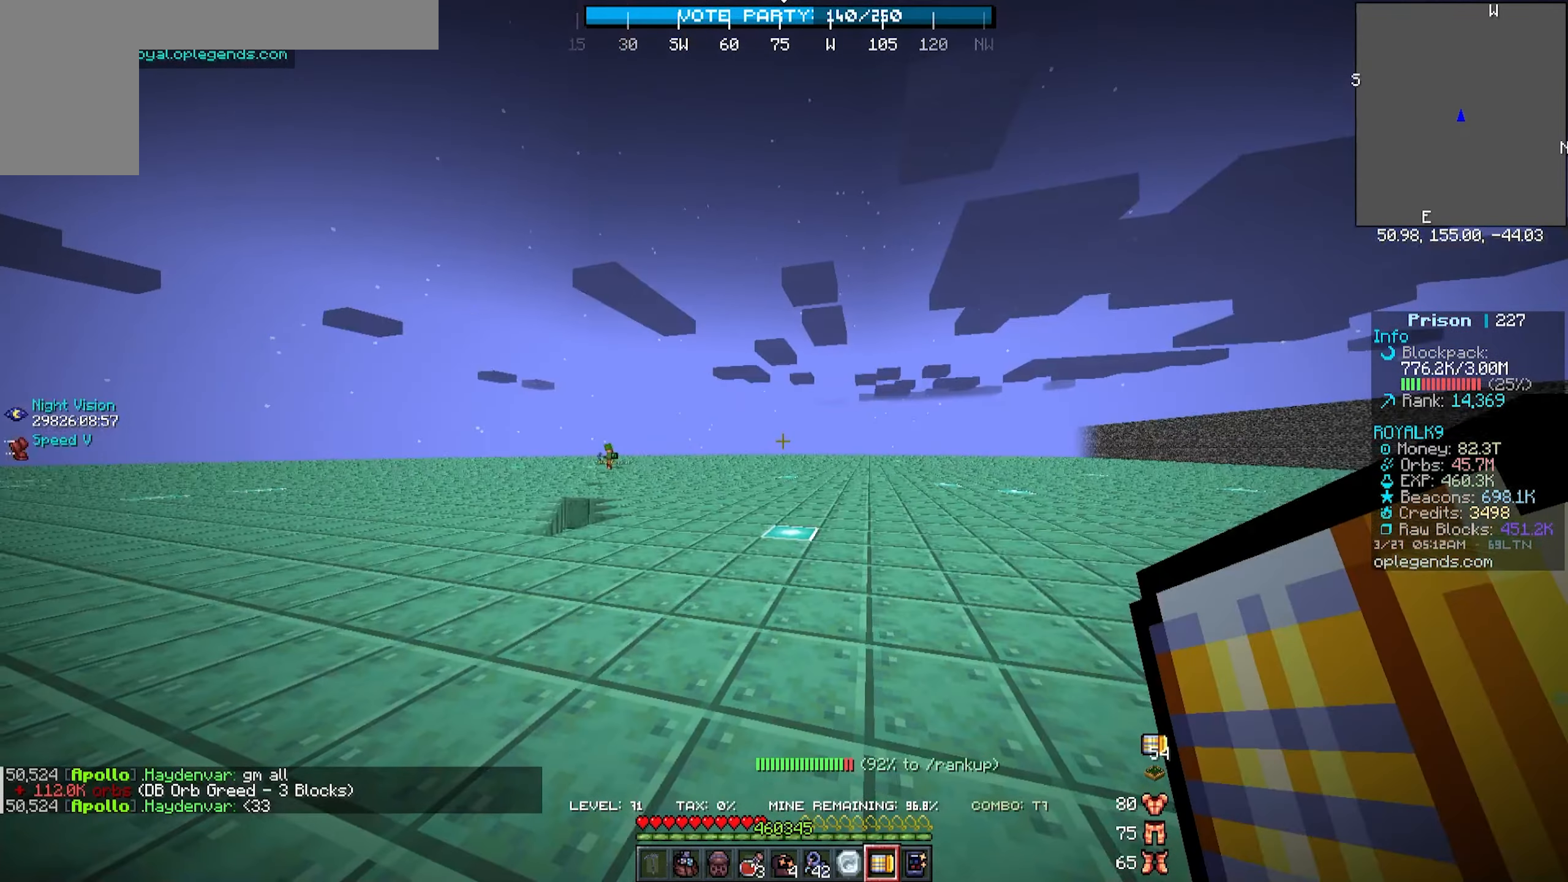
Gameplay with keyboard and mouse; each line is a JSON object with the keys and mouse buttons held at the frame after it. "events" lists presses ("down") and releases ("up") of "a", "d", "s", "w", "mouse_left" and "mouse_right" between this image and that frame as [ms after this image, input, new state], when the widget could be followed in between. "mouse_left", "mouse_right" = the "left", "right" buttons of the "mouse" list. No other keys are recorded. Fast repeated clicks can show as one long hold. Mouse movement is not recorded.
{"keys": [], "mouse": [], "events": []}
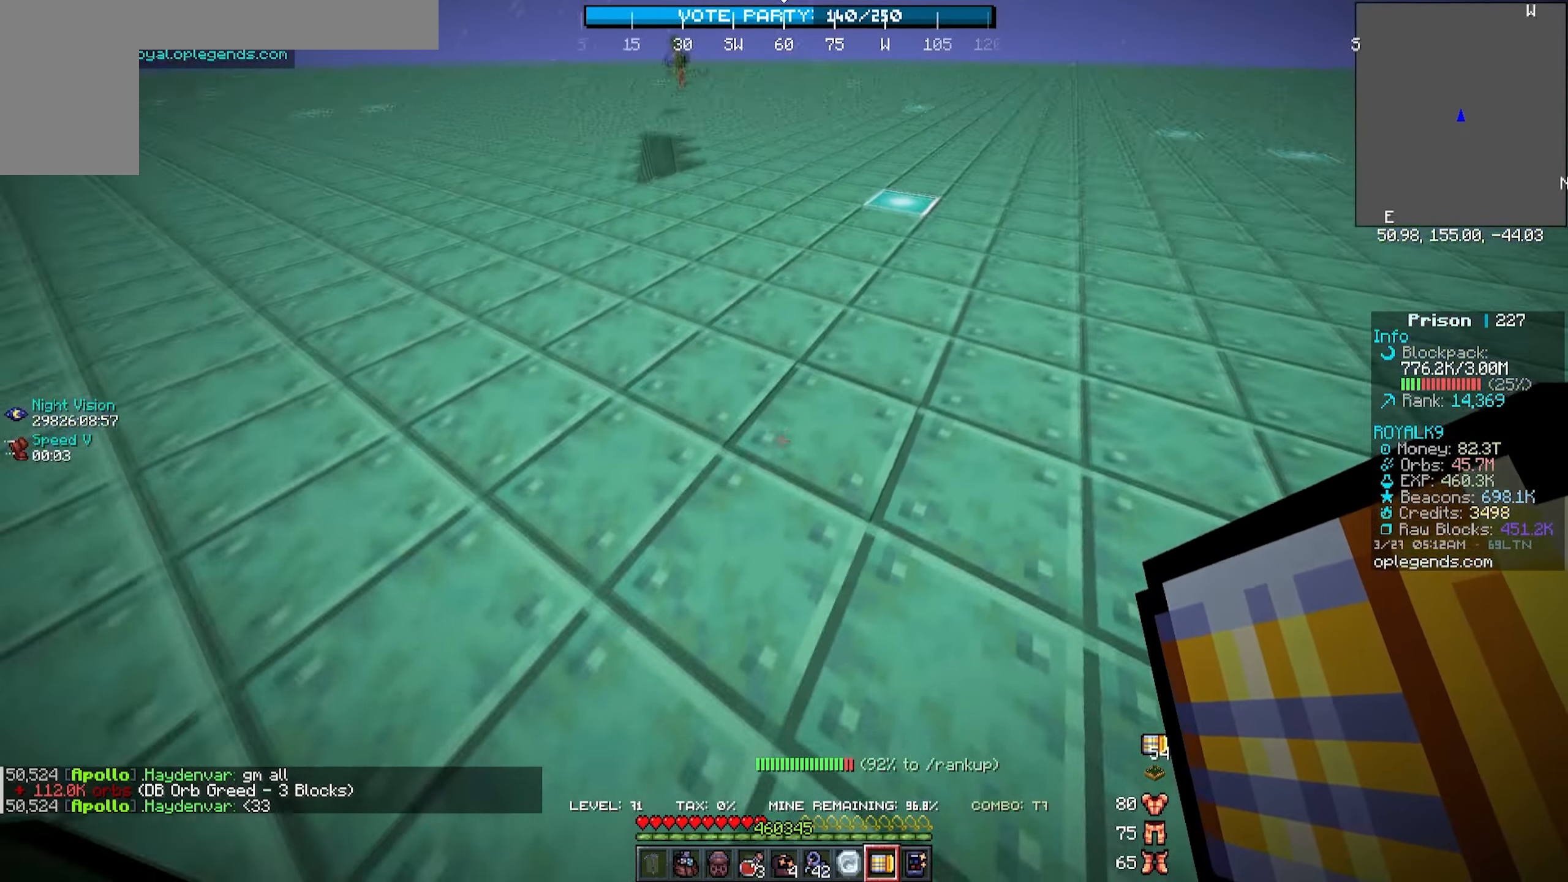
{"keys": [], "mouse": [], "events": [[50, "s", "down"], [133, "mouse_right", "down"], [317, "mouse_right", "up"], [333, "s", "up"]]}
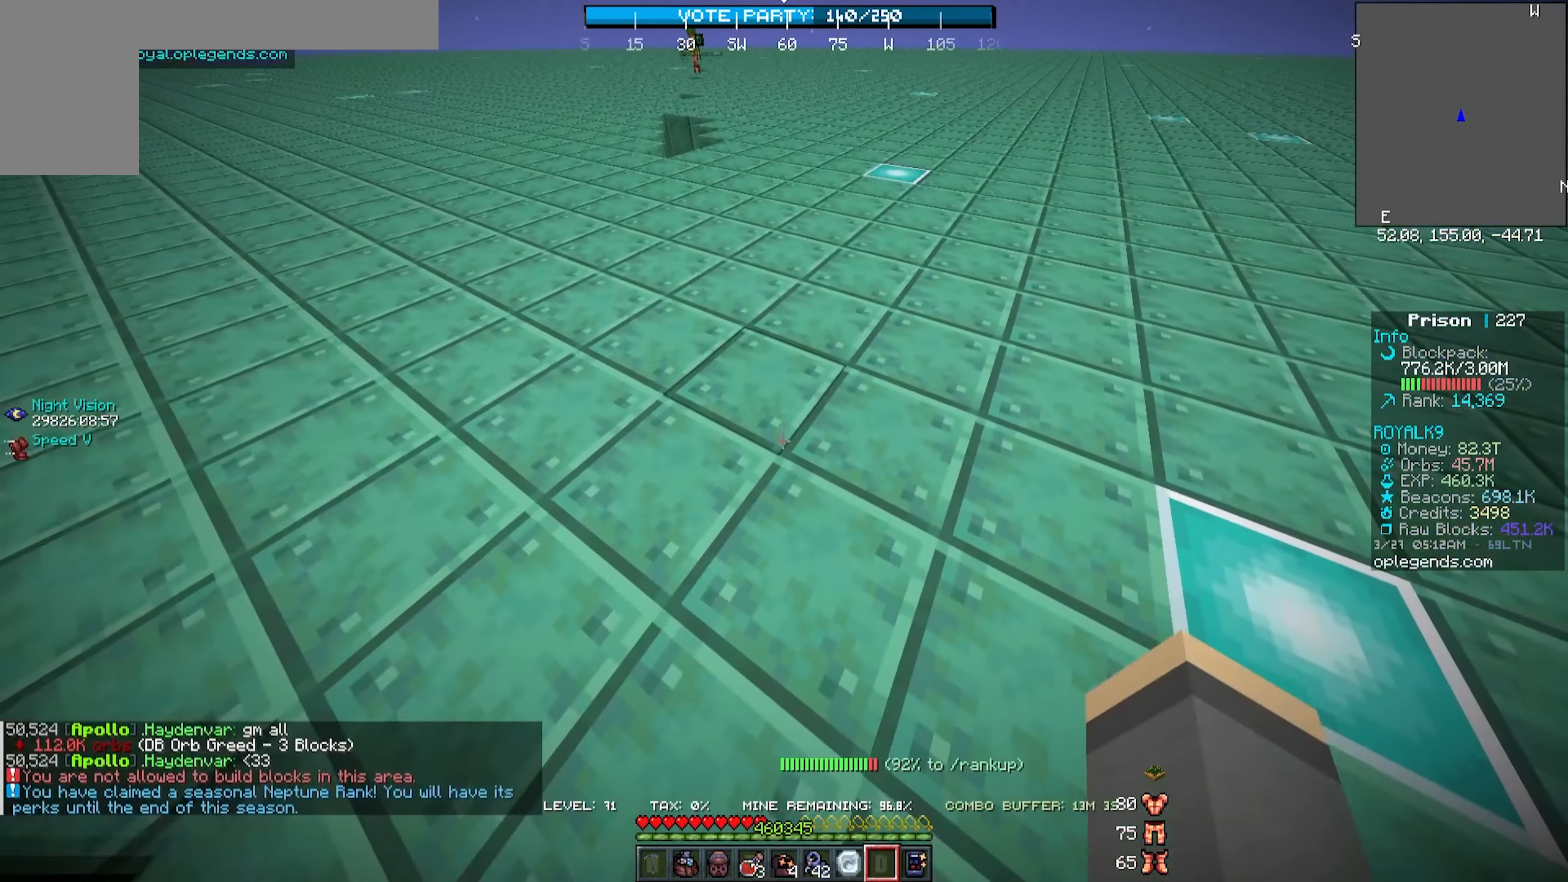
{"keys": [], "mouse": [], "events": []}
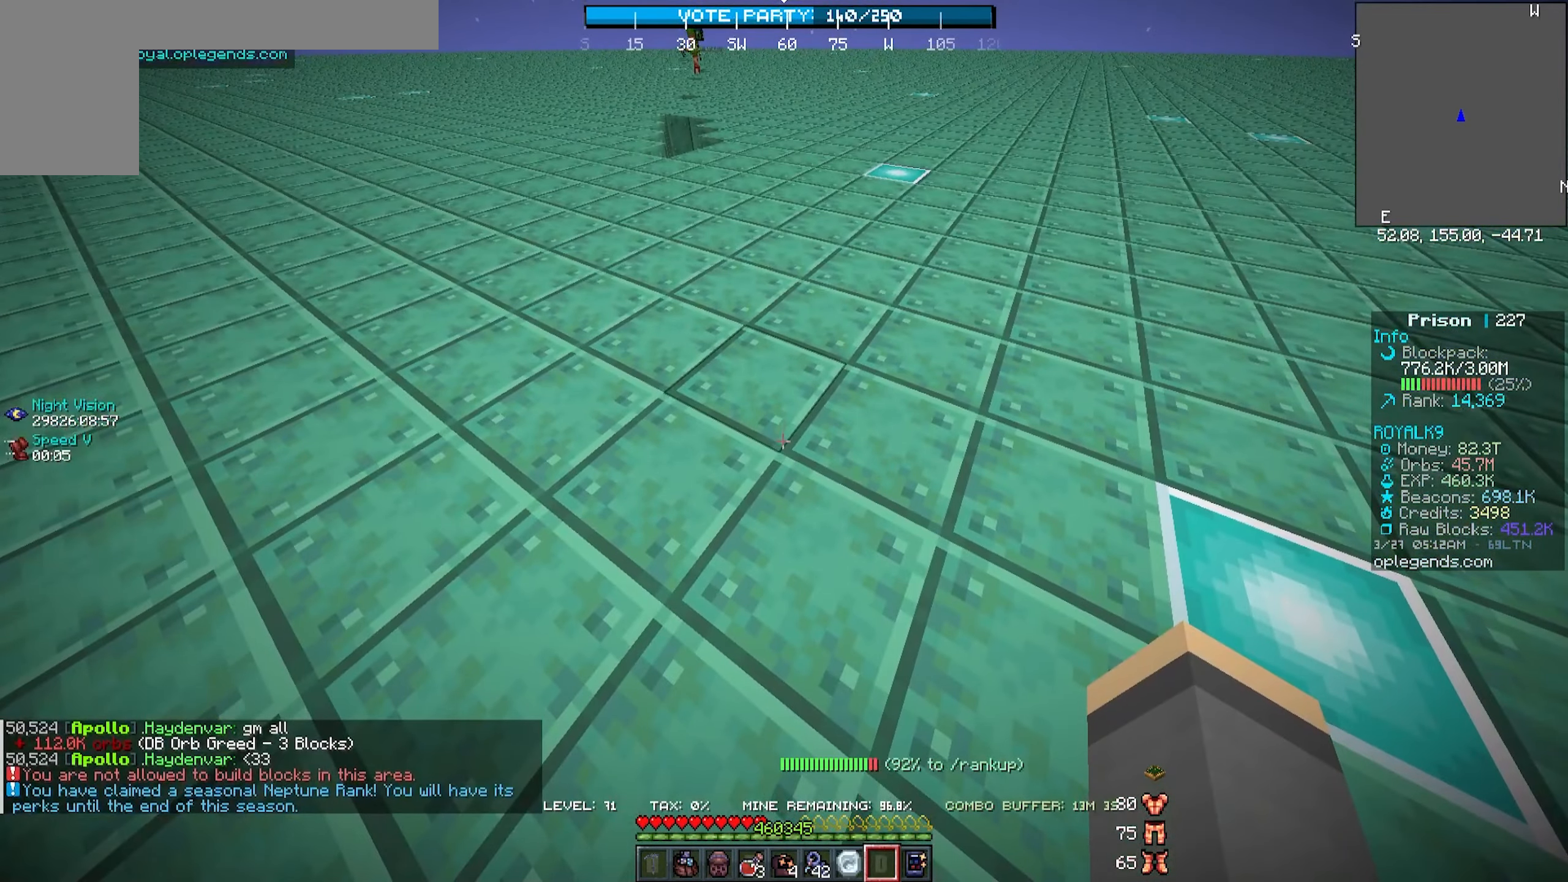
{"keys": [], "mouse": [], "events": []}
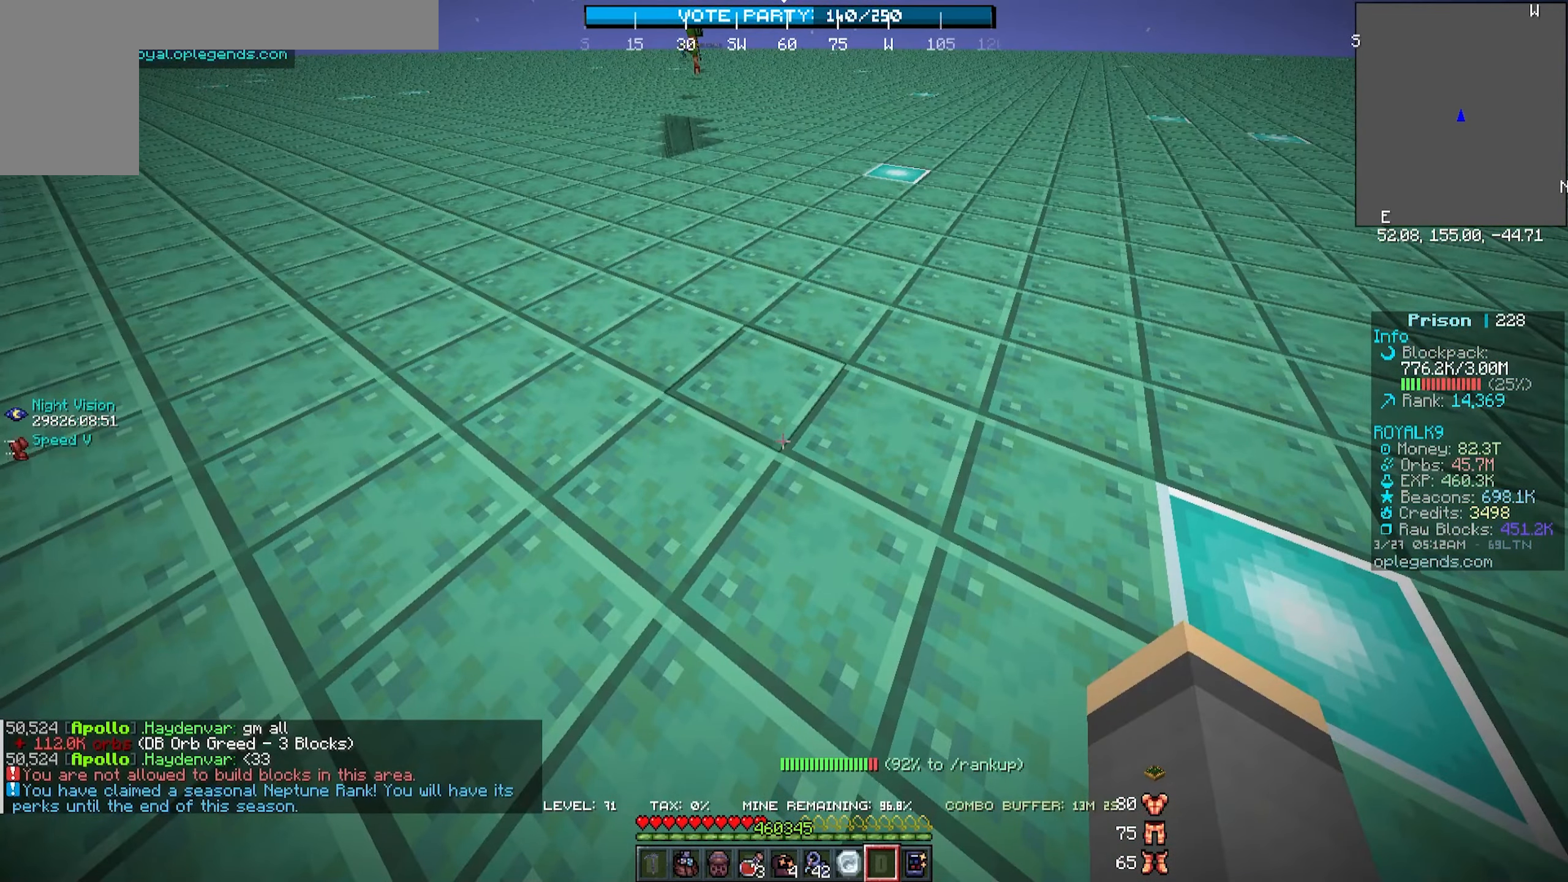
{"keys": [], "mouse": [], "events": []}
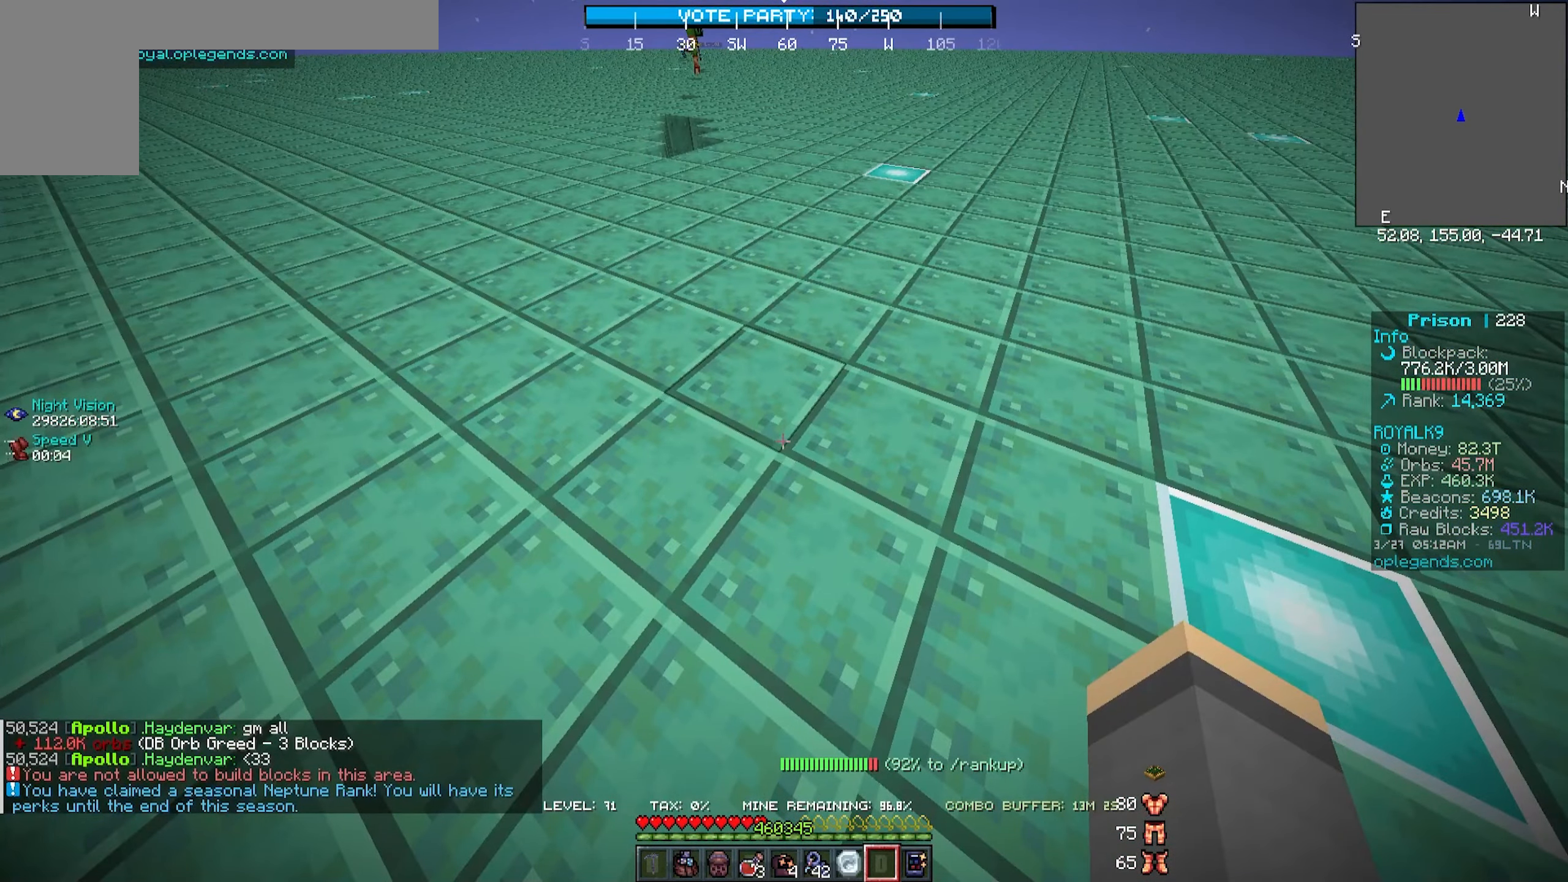
{"keys": [], "mouse": [], "events": []}
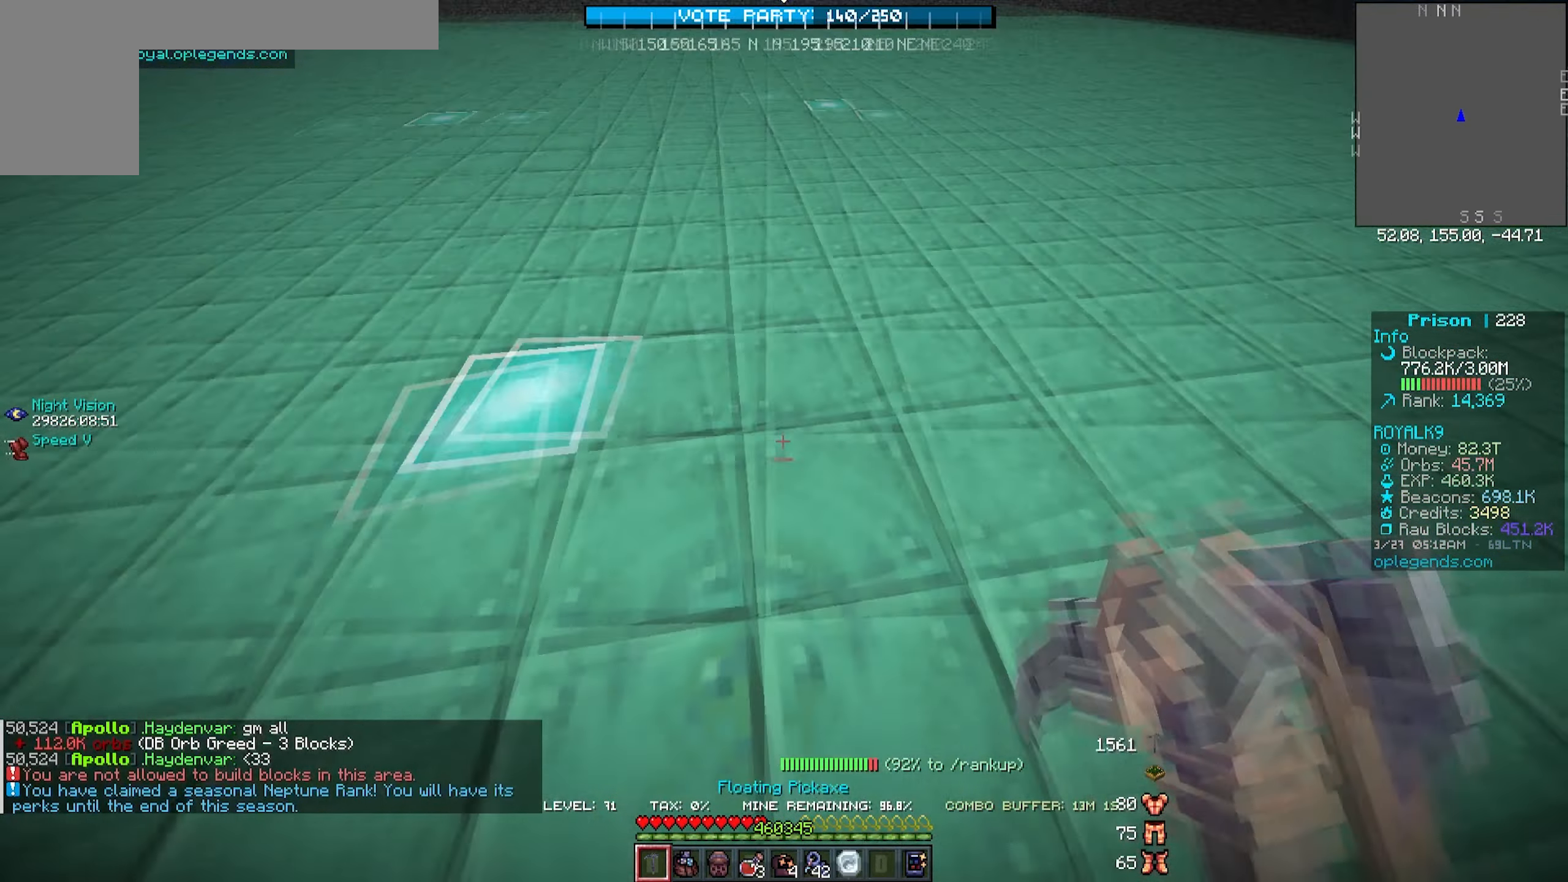
{"keys": ["a", "w"], "mouse": ["left"], "events": [[150, "a", "down"], [200, "w", "down"], [267, "mouse_left", "down"]]}
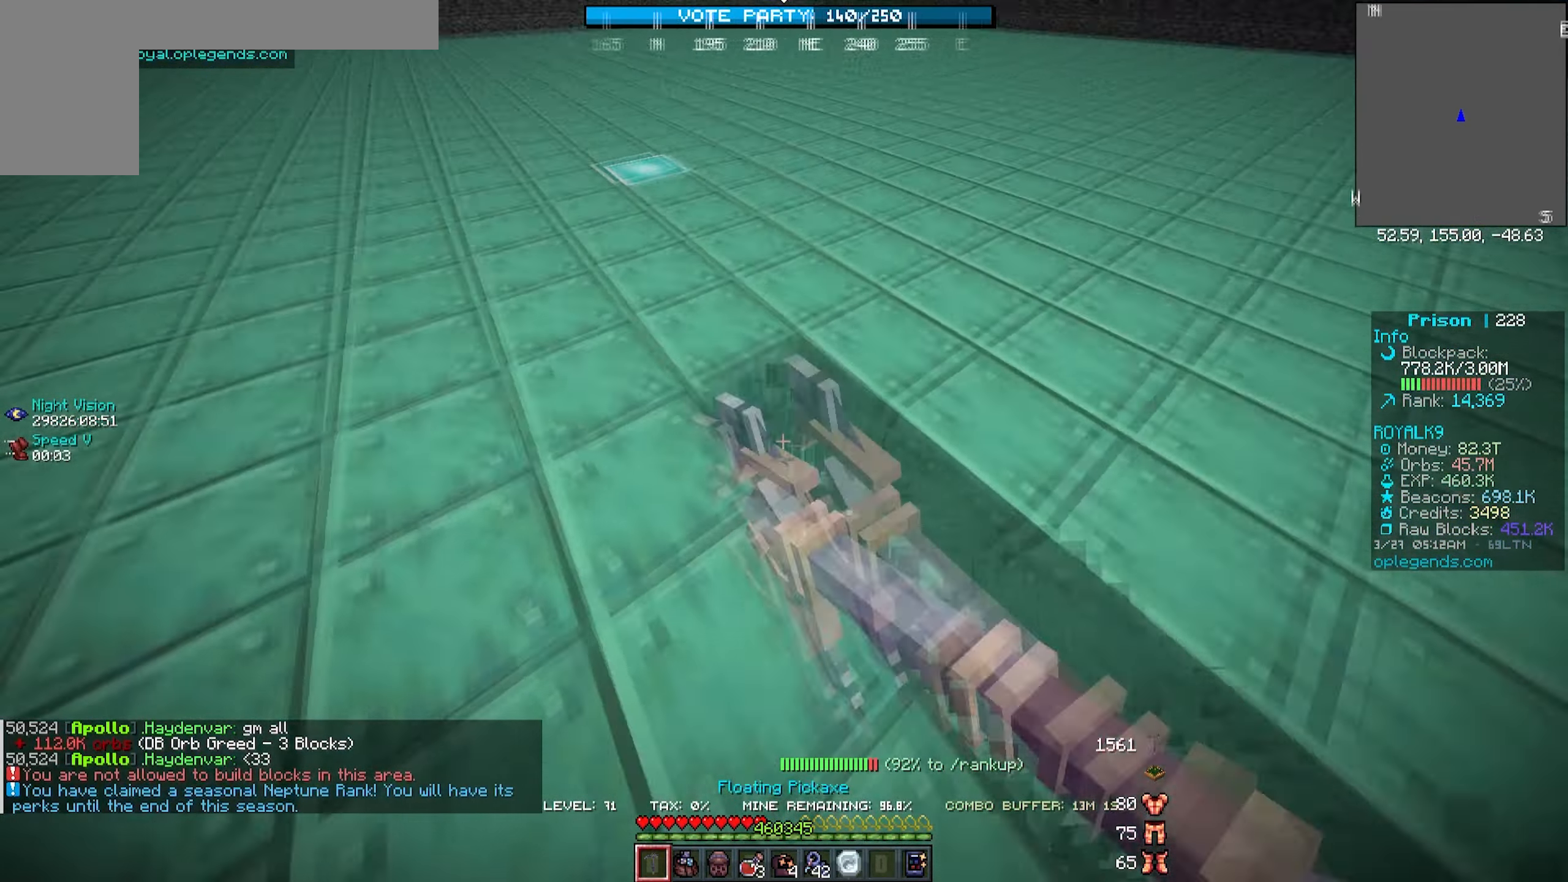
{"keys": ["a", "w"], "mouse": ["left"], "events": []}
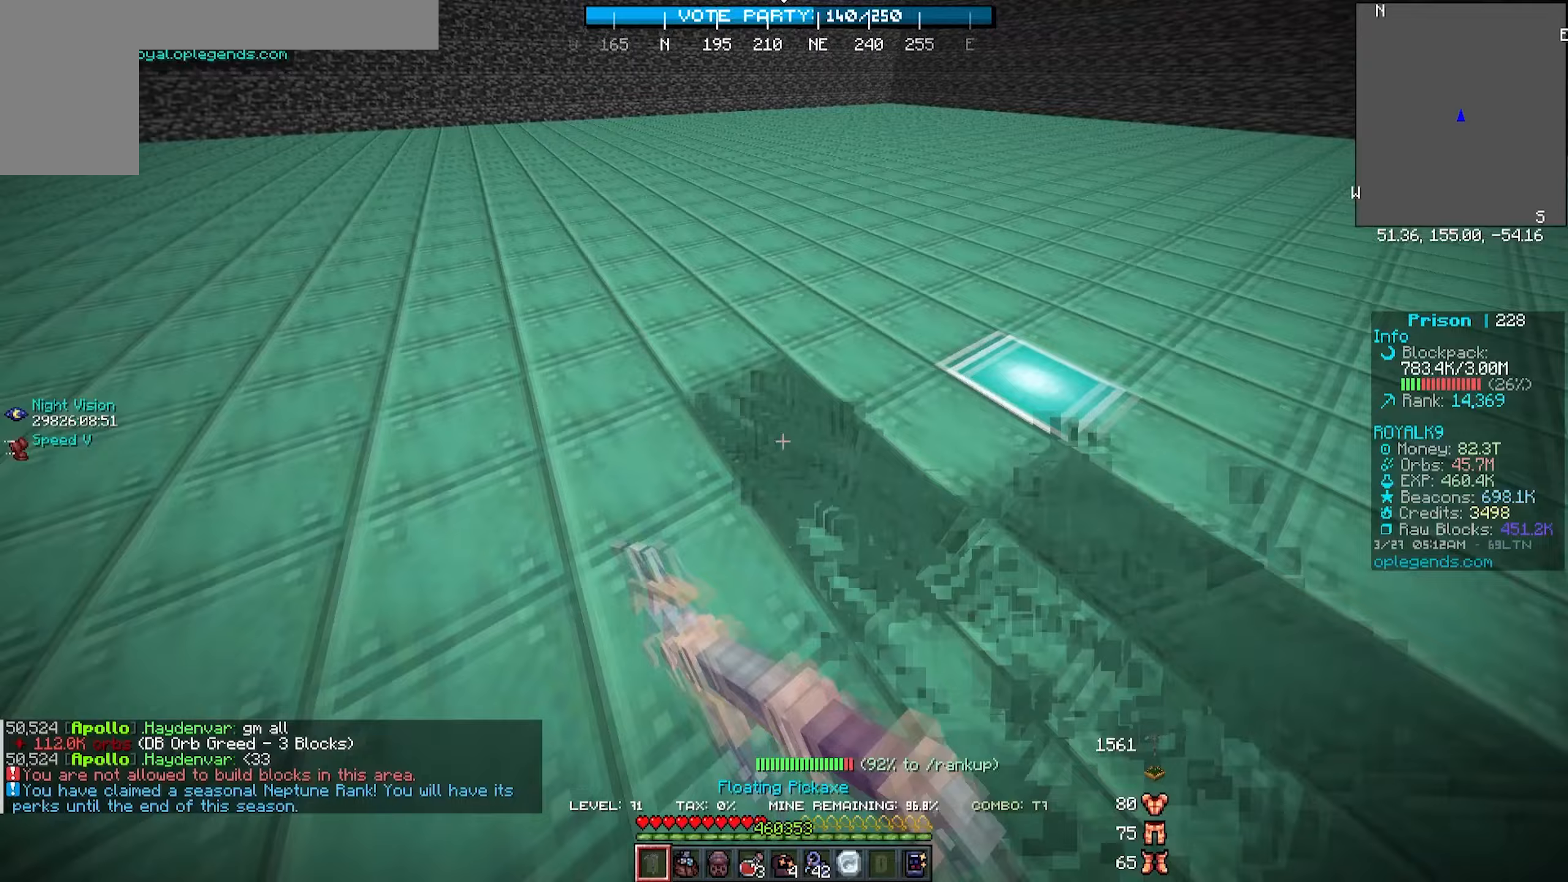
{"keys": ["a", "w"], "mouse": ["left"], "events": []}
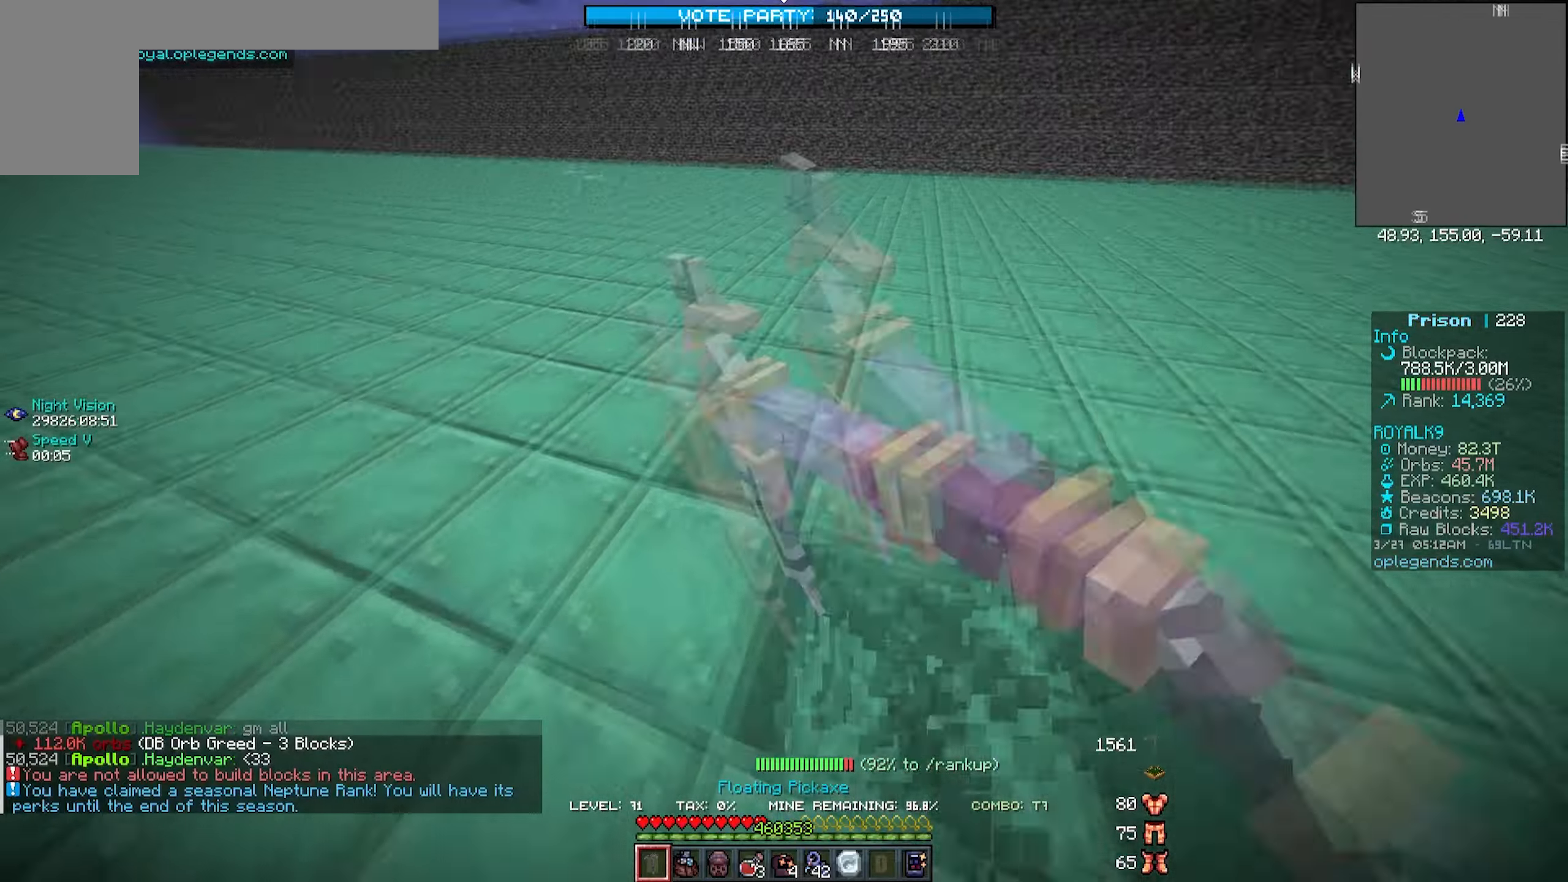
{"keys": ["a", "w"], "mouse": ["left"], "events": []}
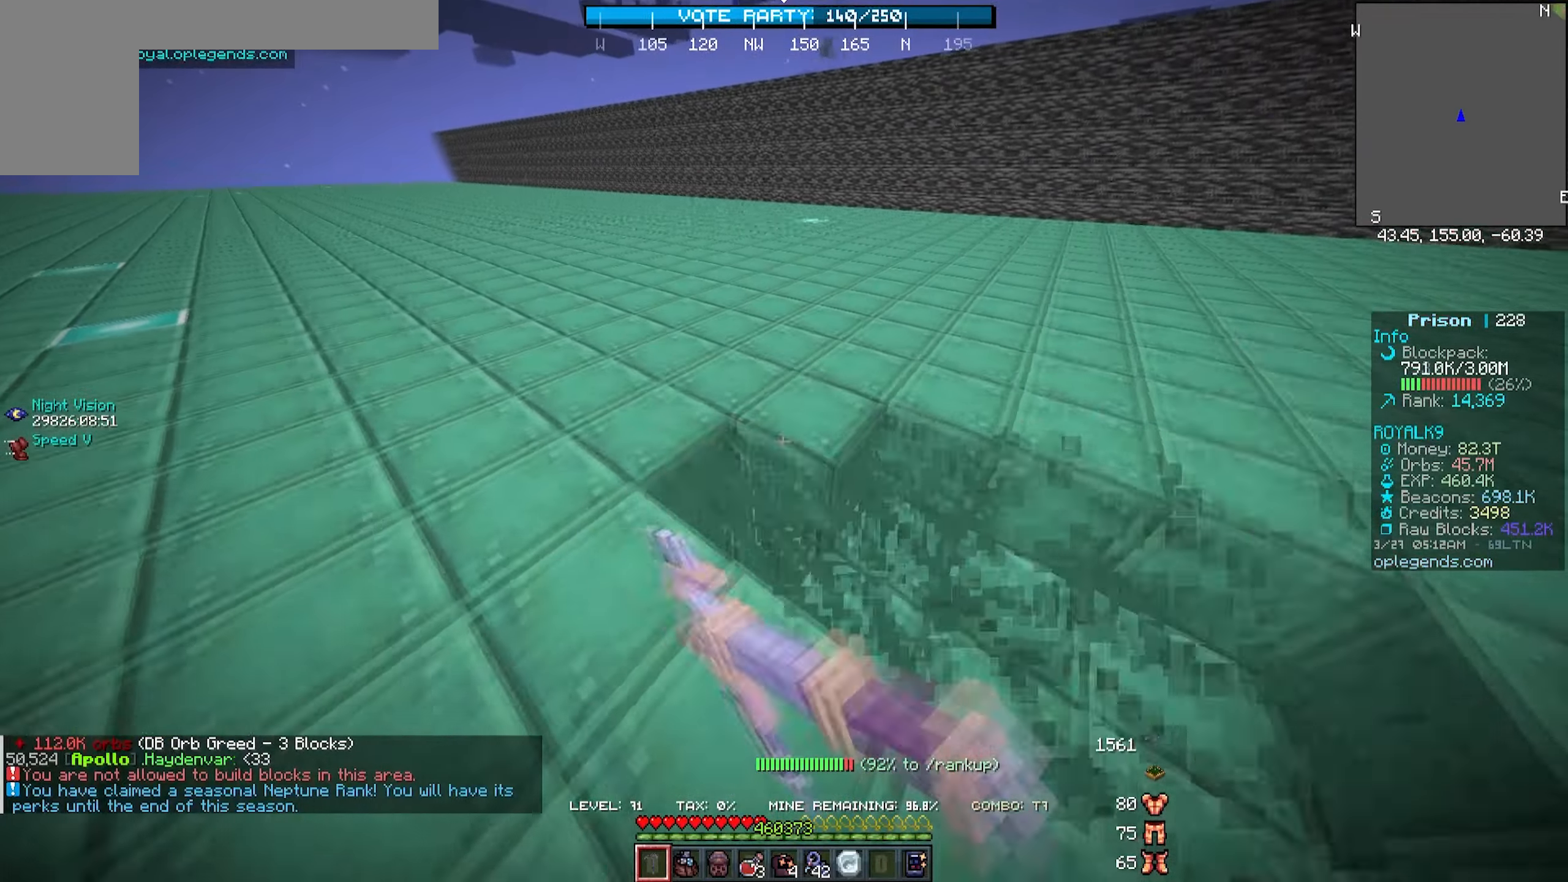
{"keys": ["a", "w"], "mouse": ["left"], "events": []}
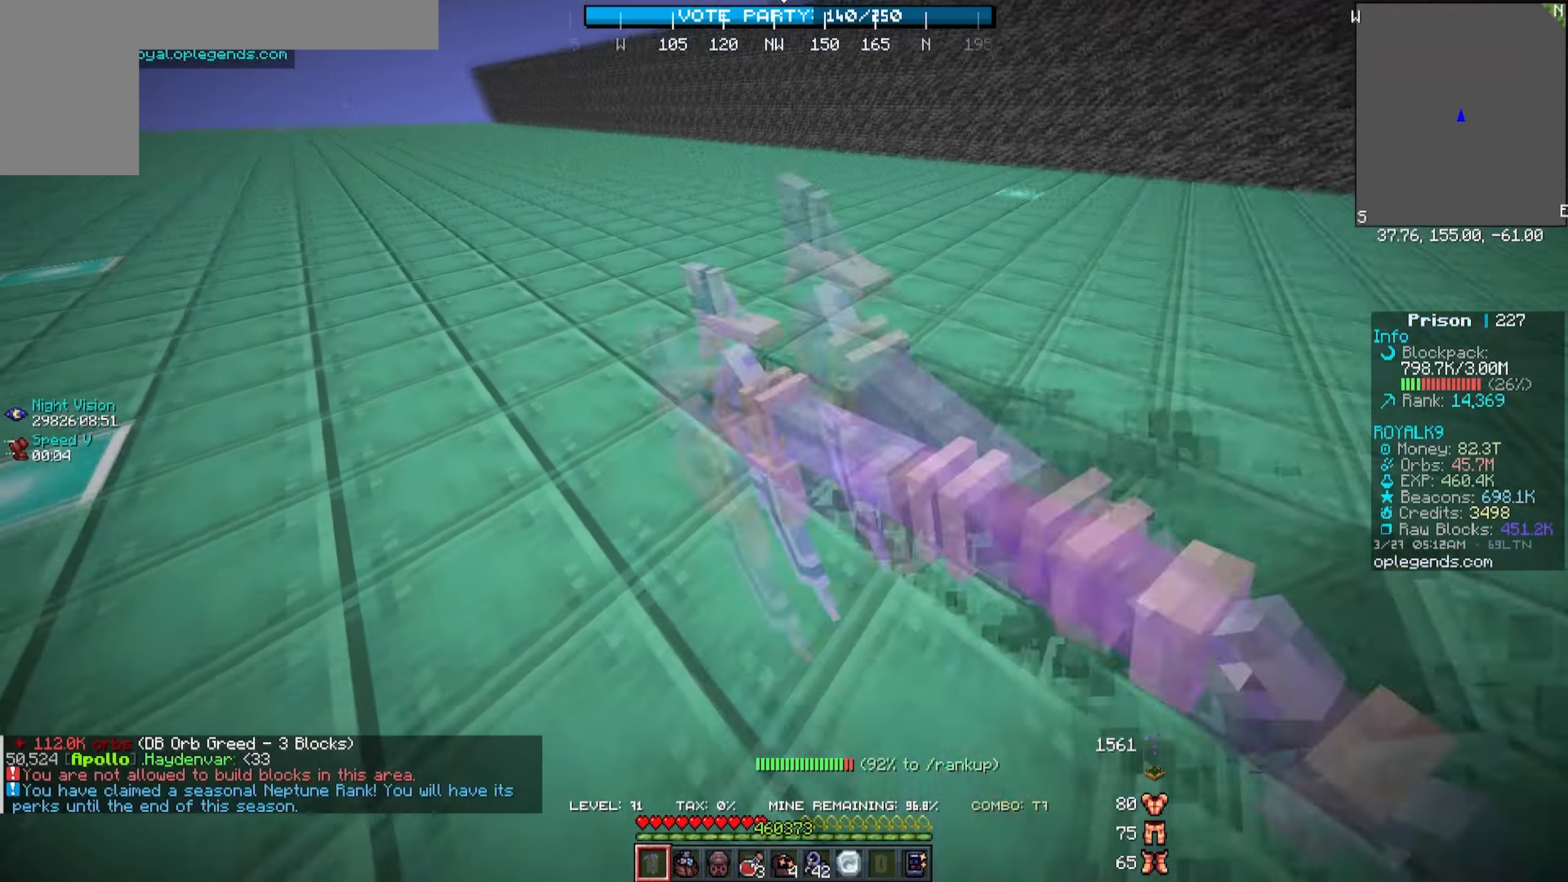
{"keys": ["a", "w"], "mouse": ["left"], "events": []}
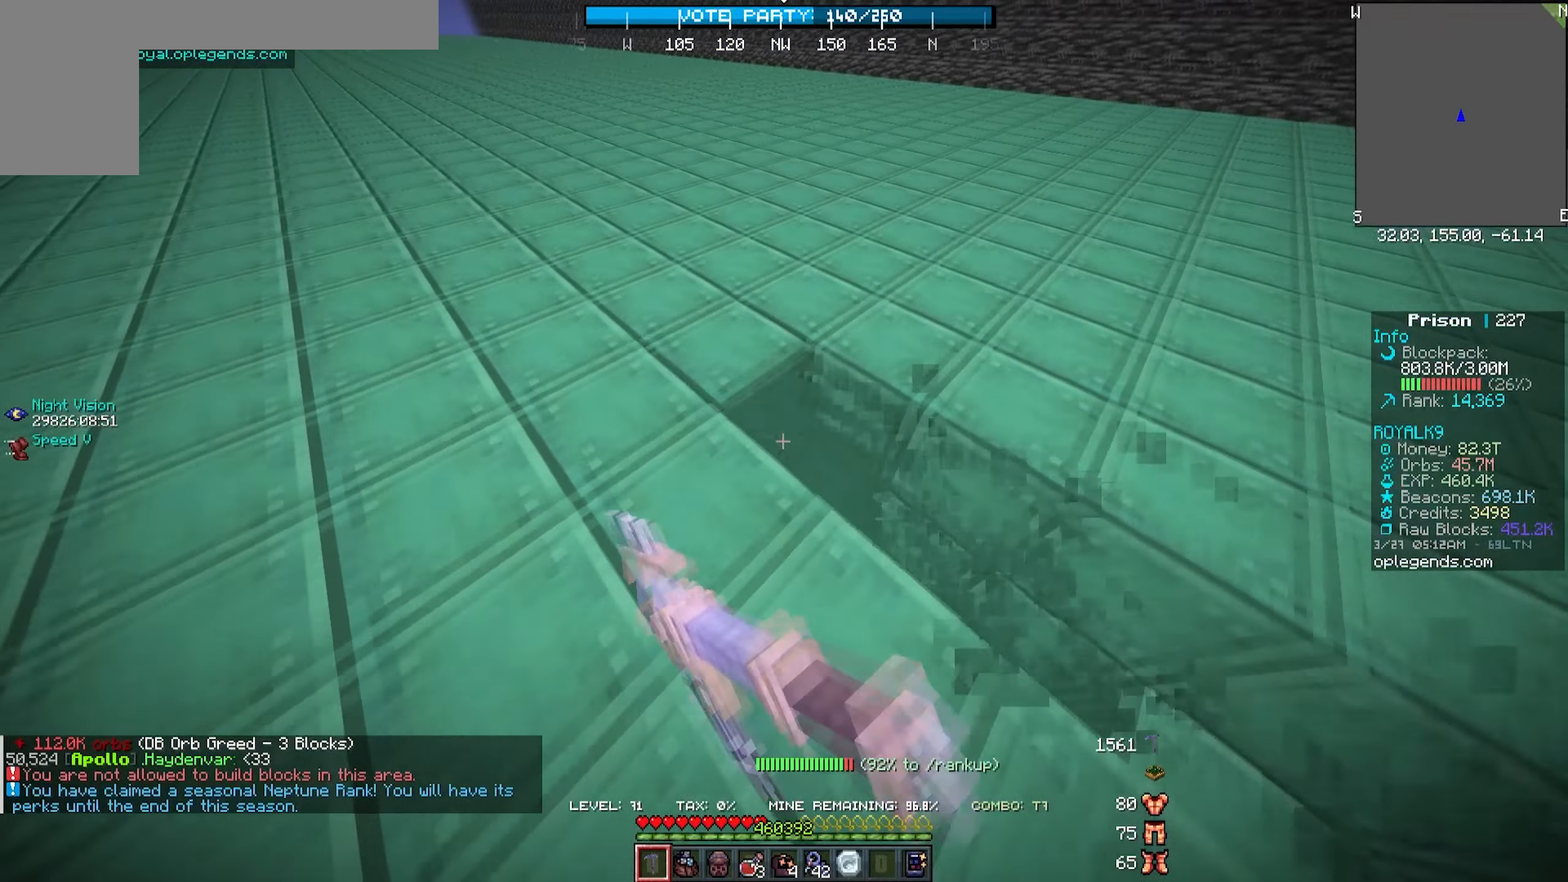
{"keys": ["a", "w"], "mouse": ["left"], "events": []}
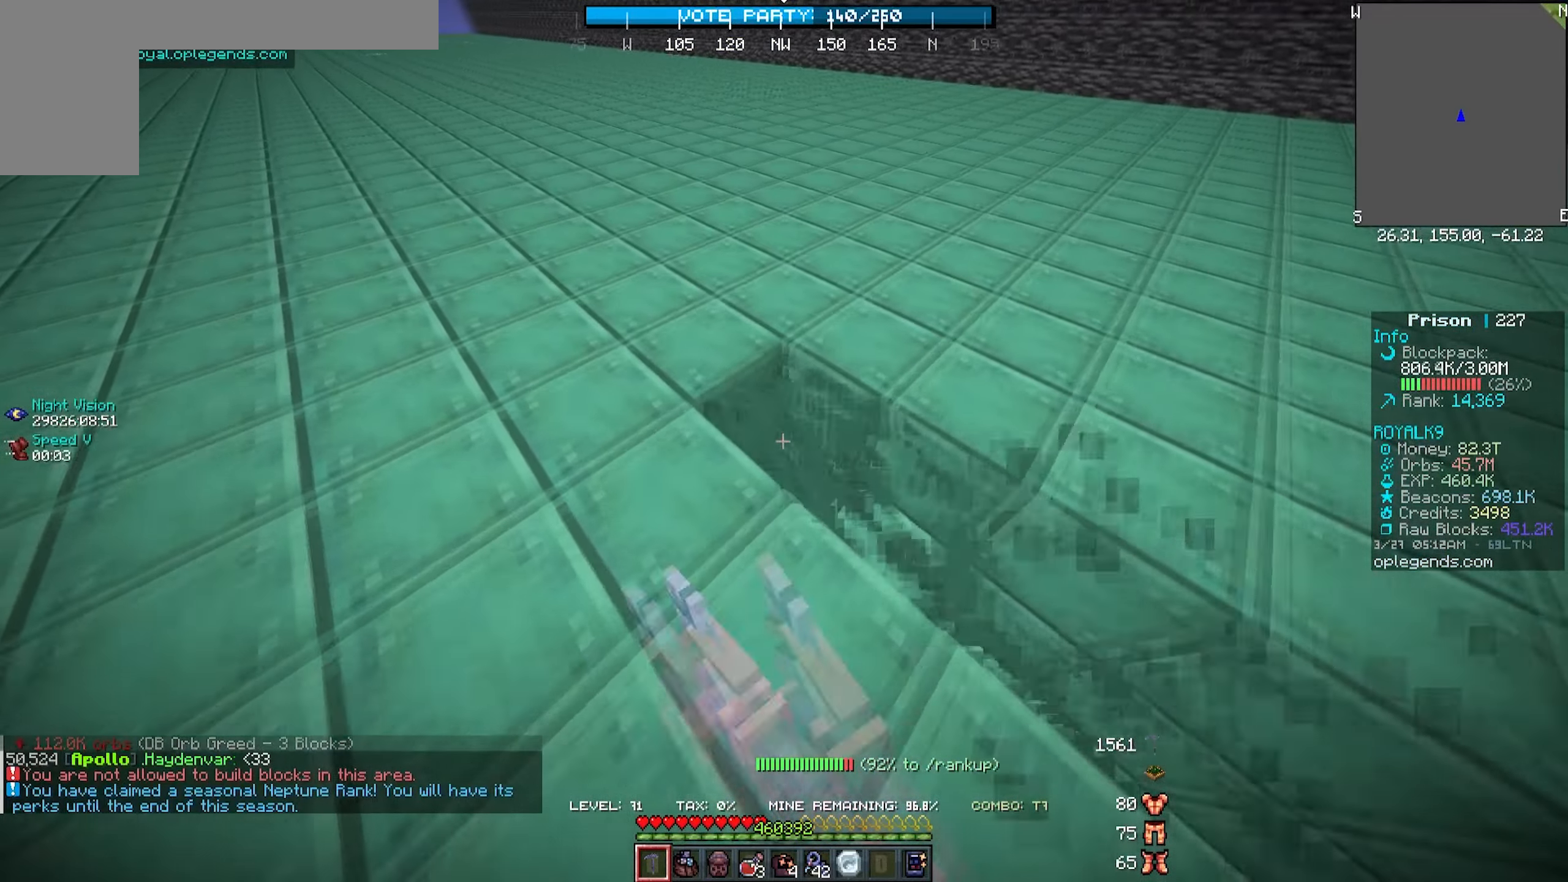
{"keys": ["a", "w"], "mouse": ["left"], "events": []}
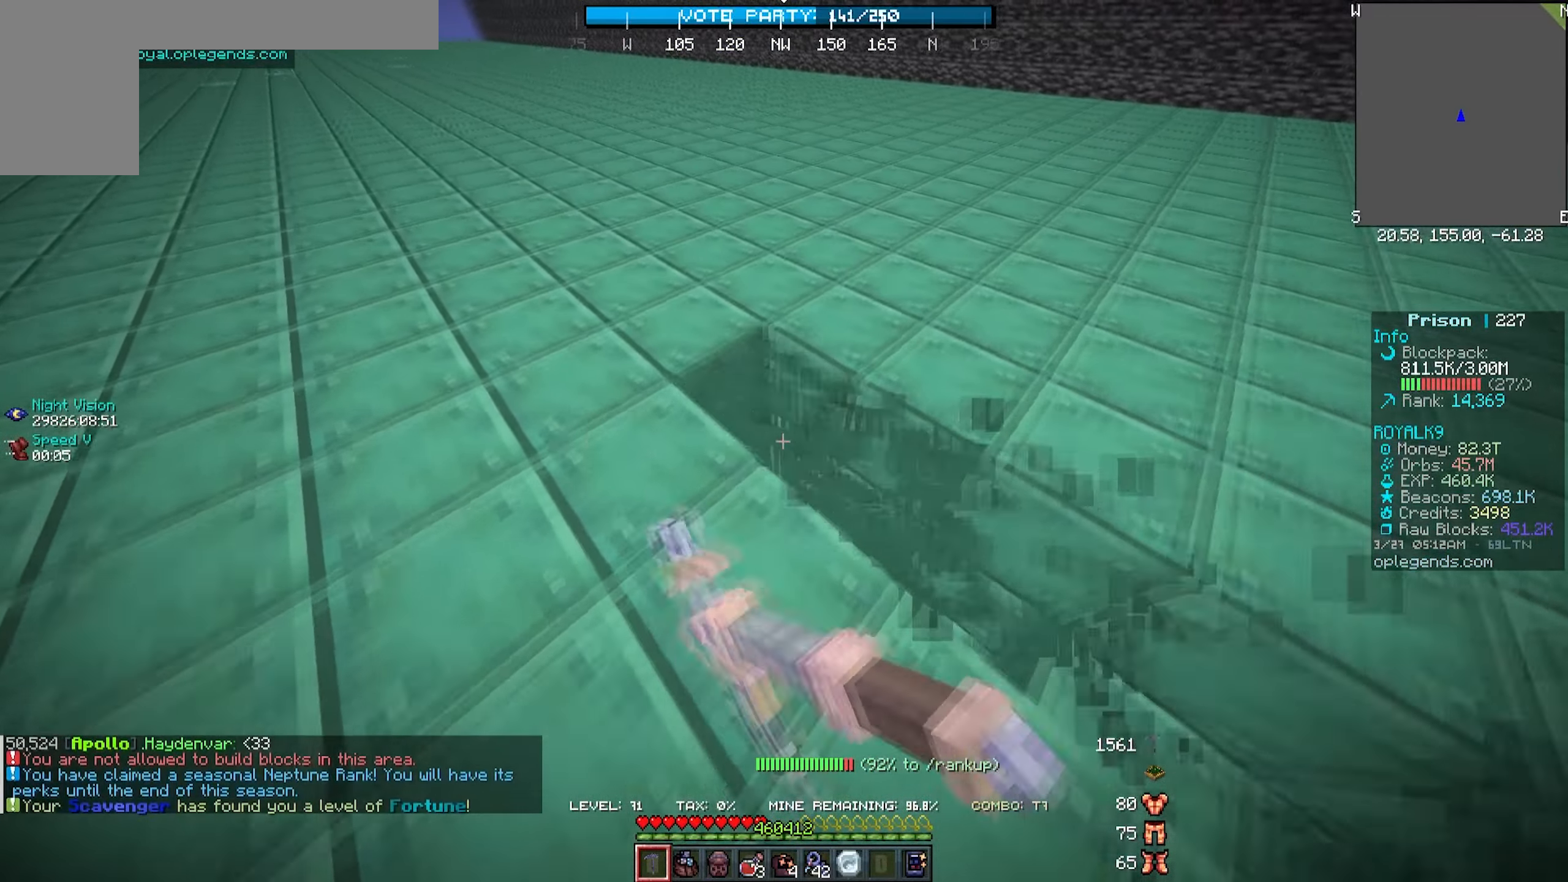
{"keys": ["a", "w"], "mouse": ["left"], "events": []}
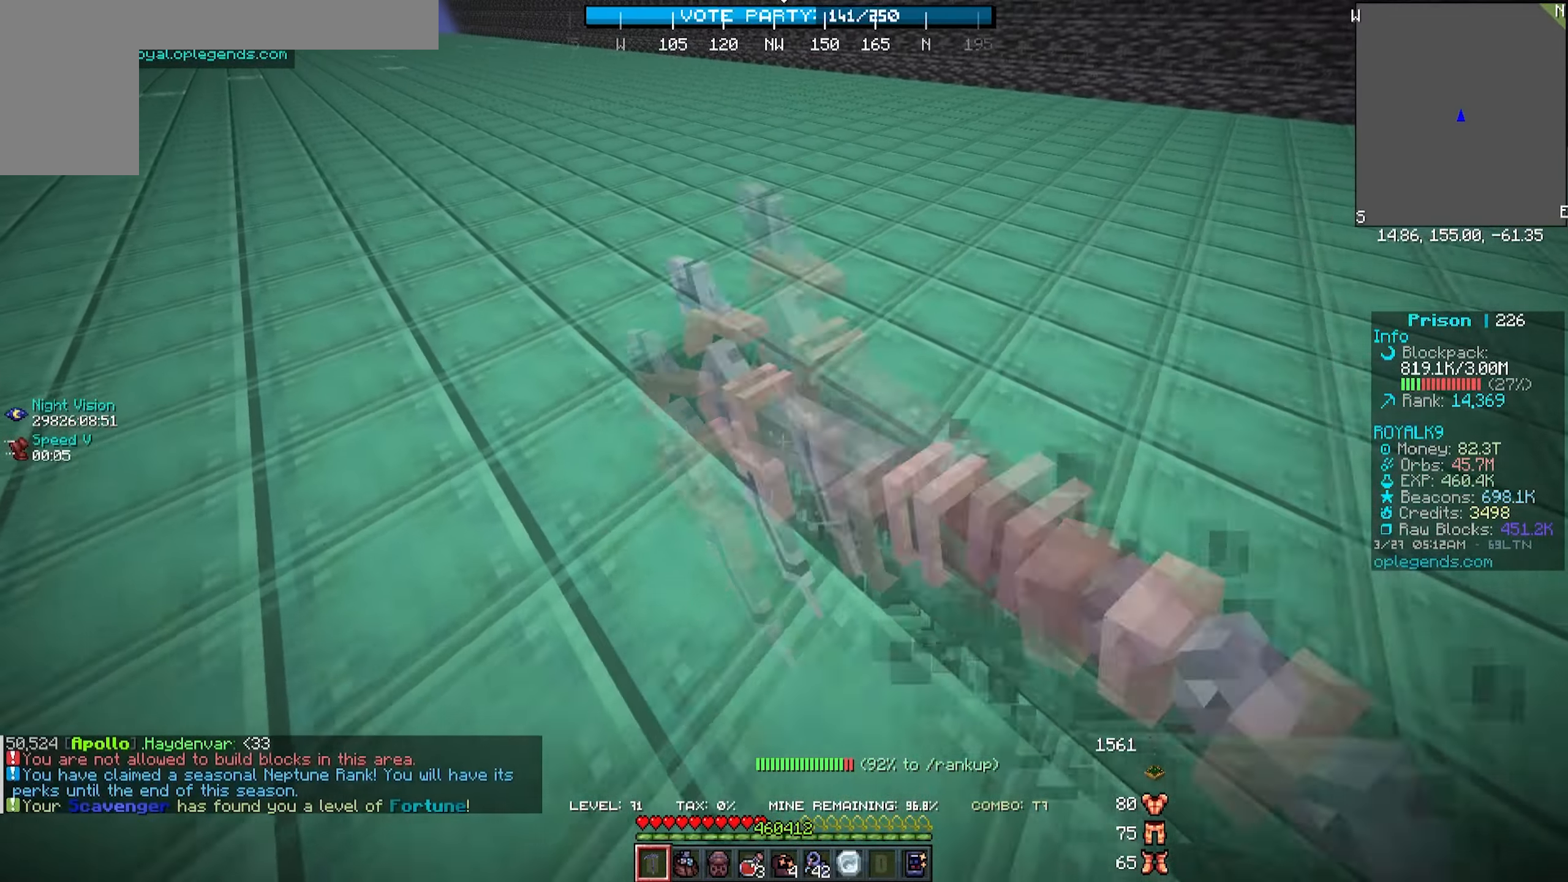
{"keys": ["a", "w"], "mouse": ["left"], "events": []}
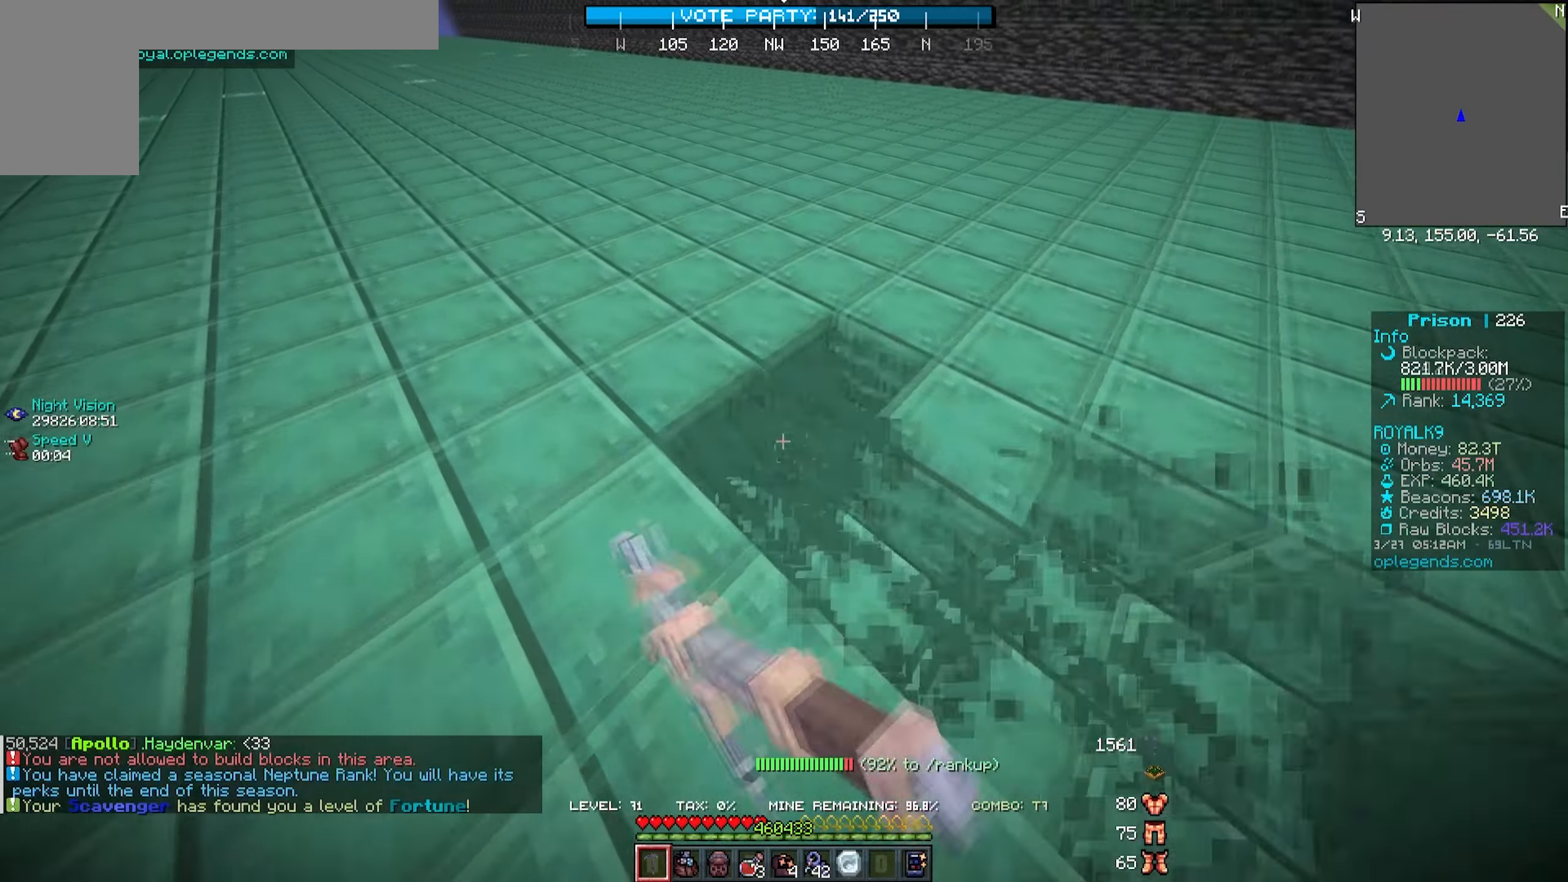
{"keys": ["a", "w"], "mouse": ["left"], "events": []}
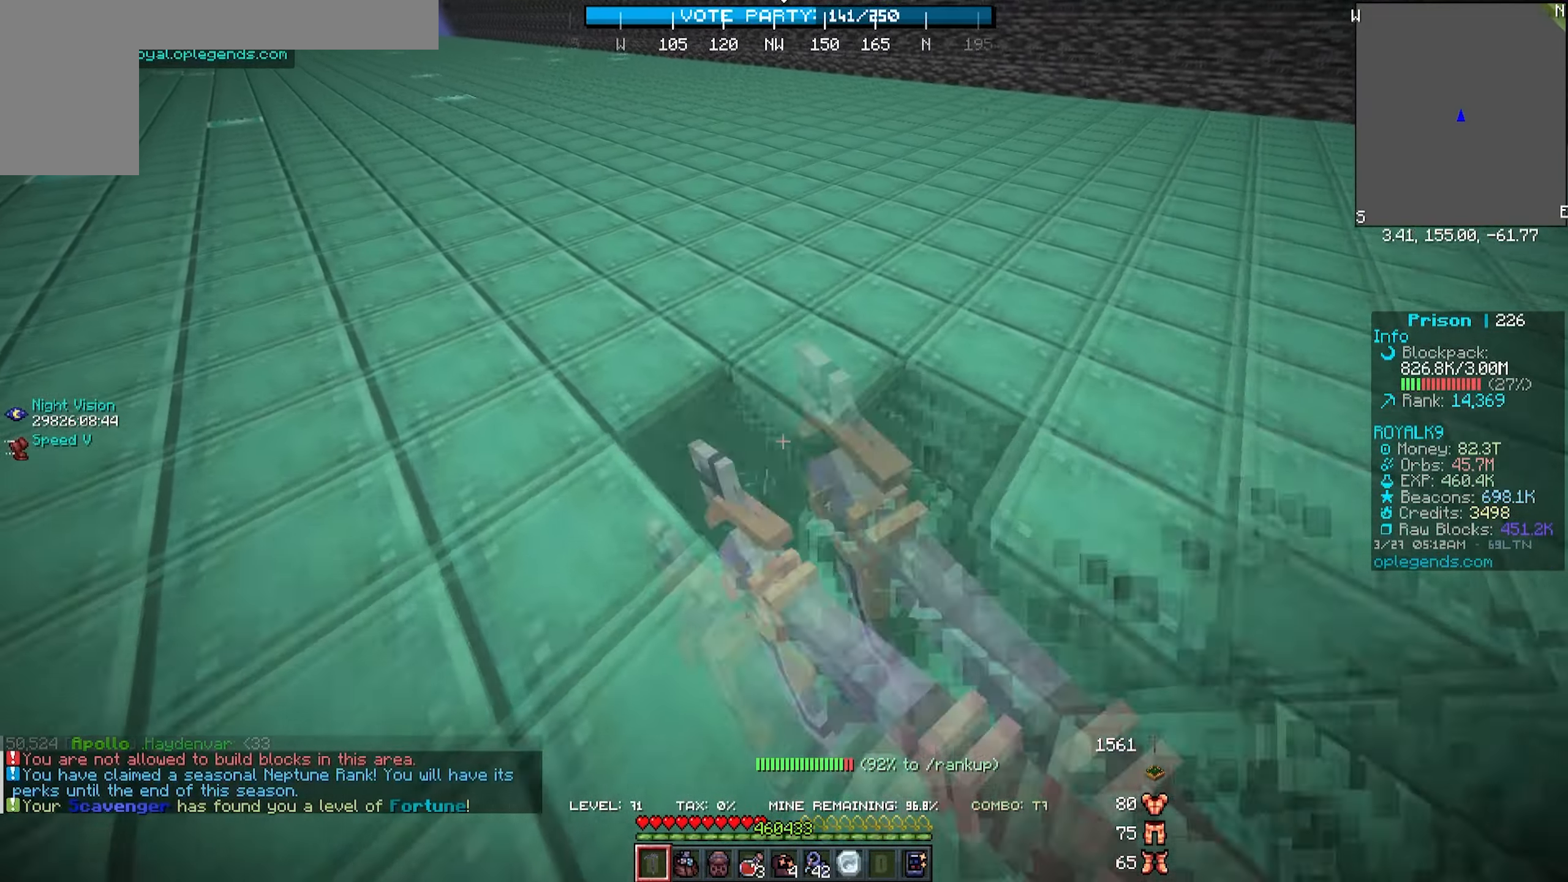
{"keys": ["a", "w"], "mouse": ["left"], "events": []}
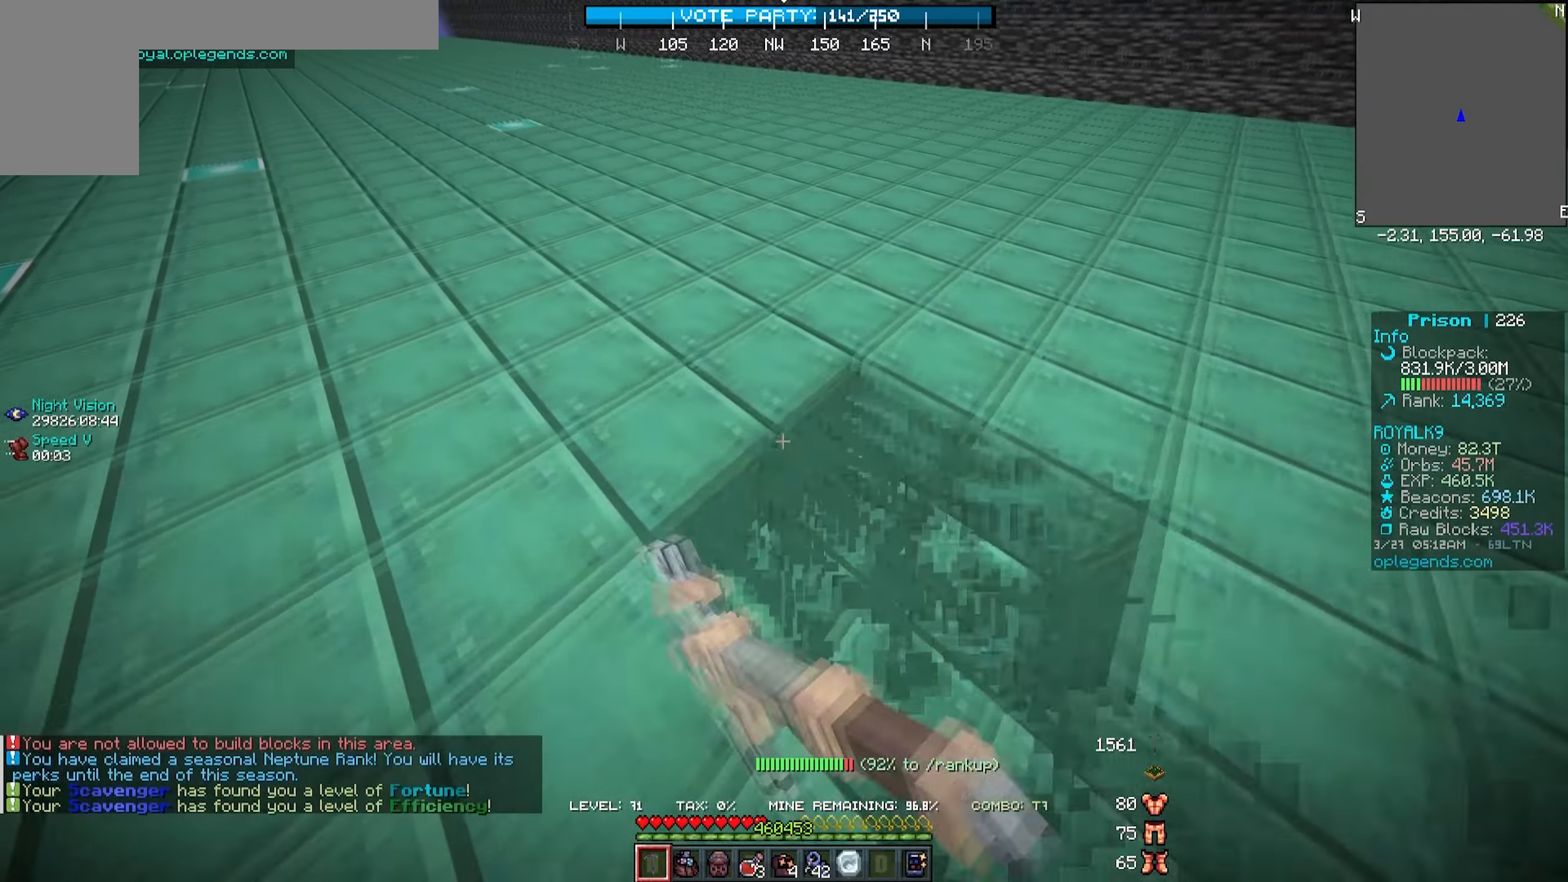
{"keys": ["a", "w"], "mouse": ["left"], "events": []}
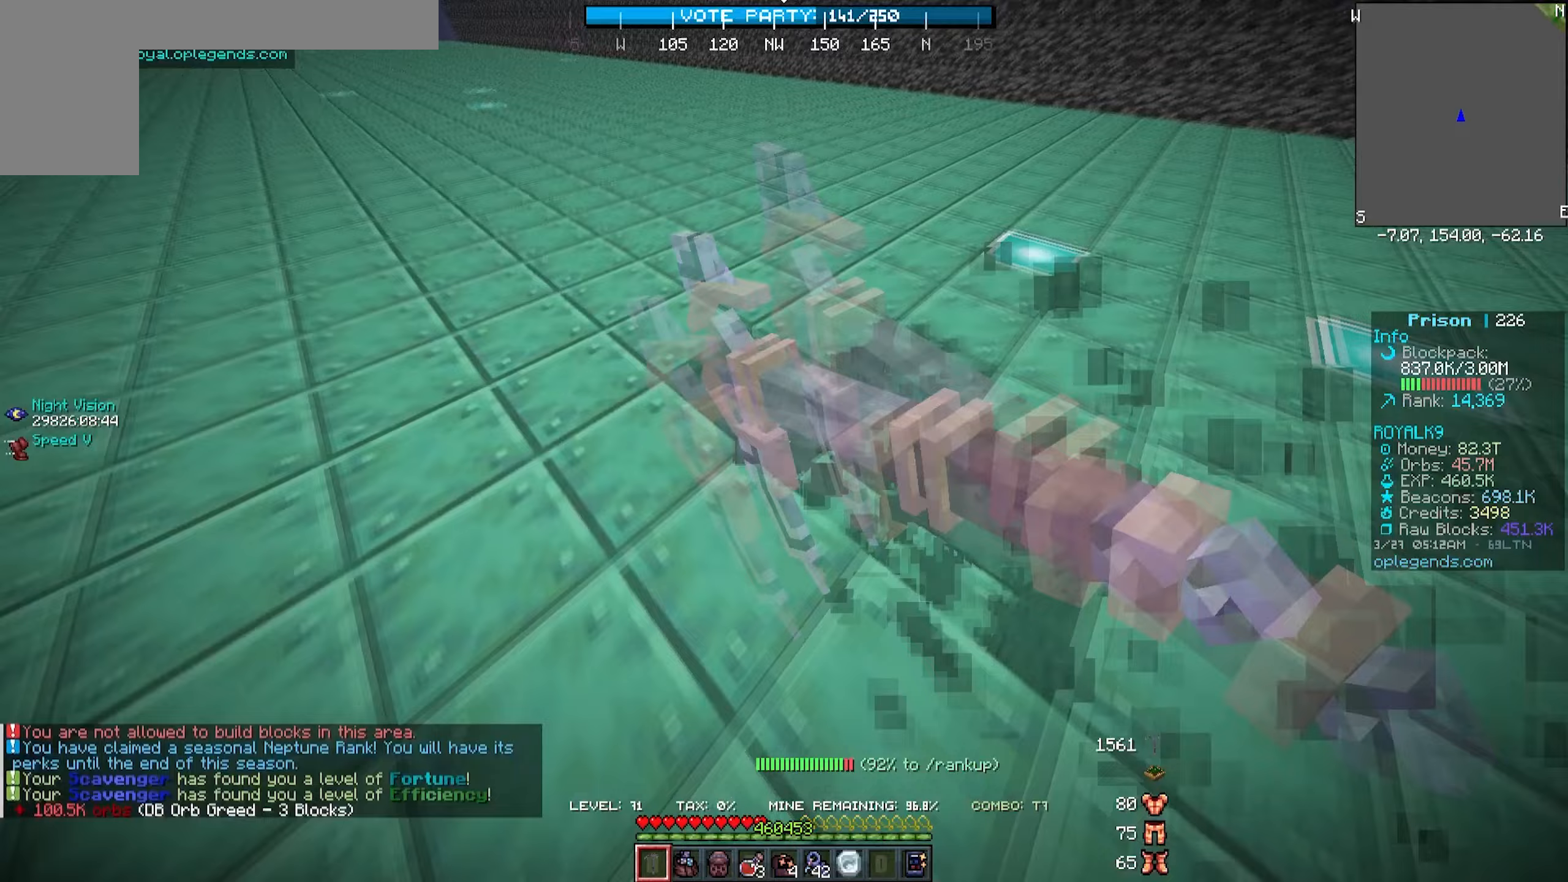
{"keys": ["a", "w"], "mouse": ["left"], "events": []}
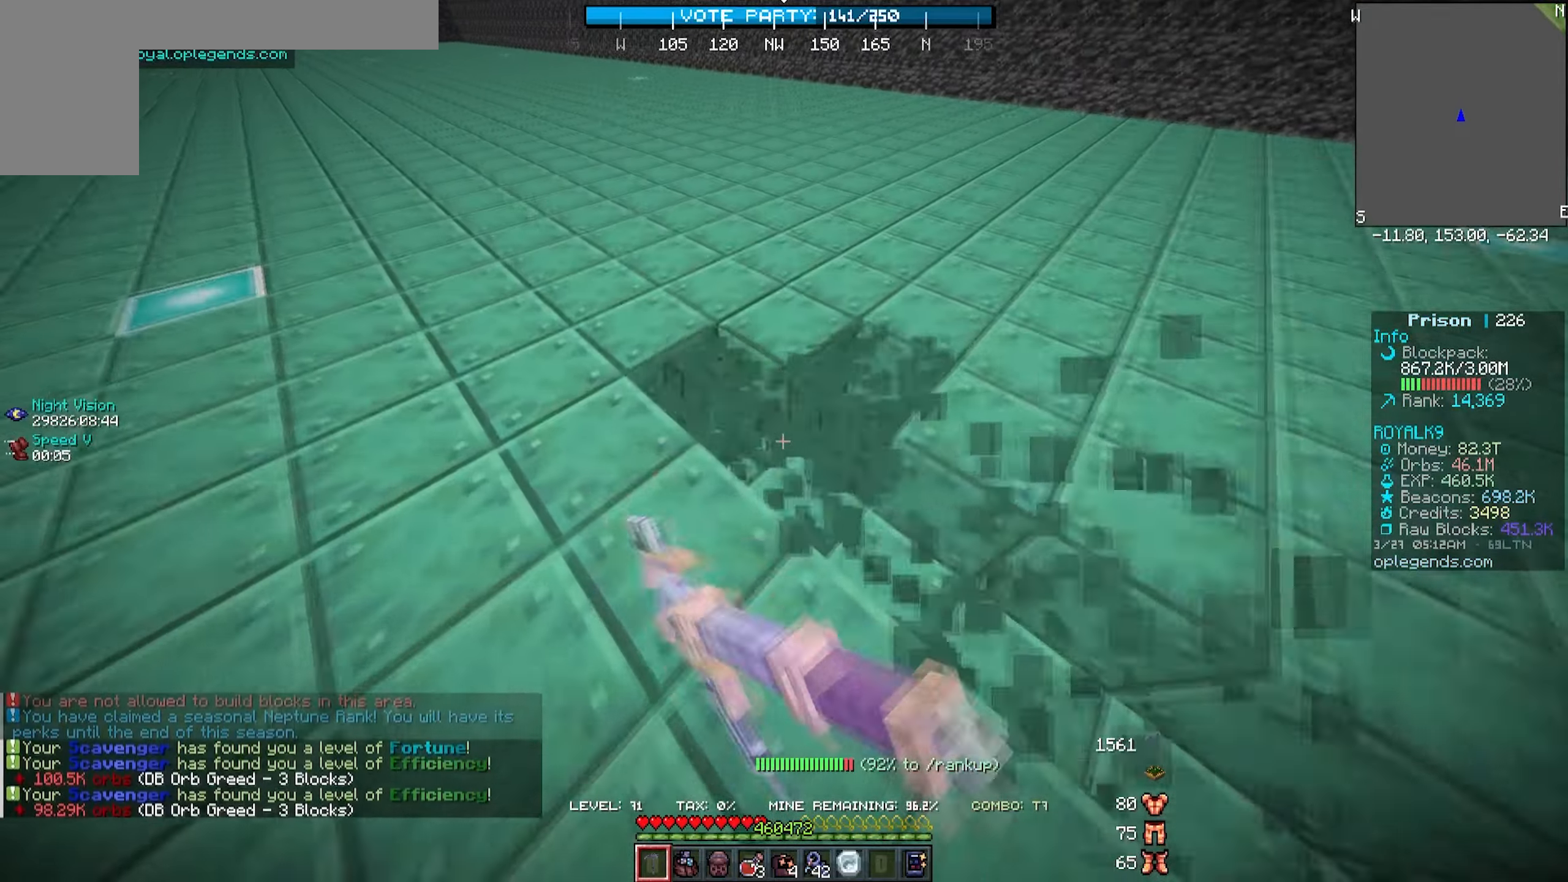
{"keys": ["a", "w"], "mouse": ["left"], "events": []}
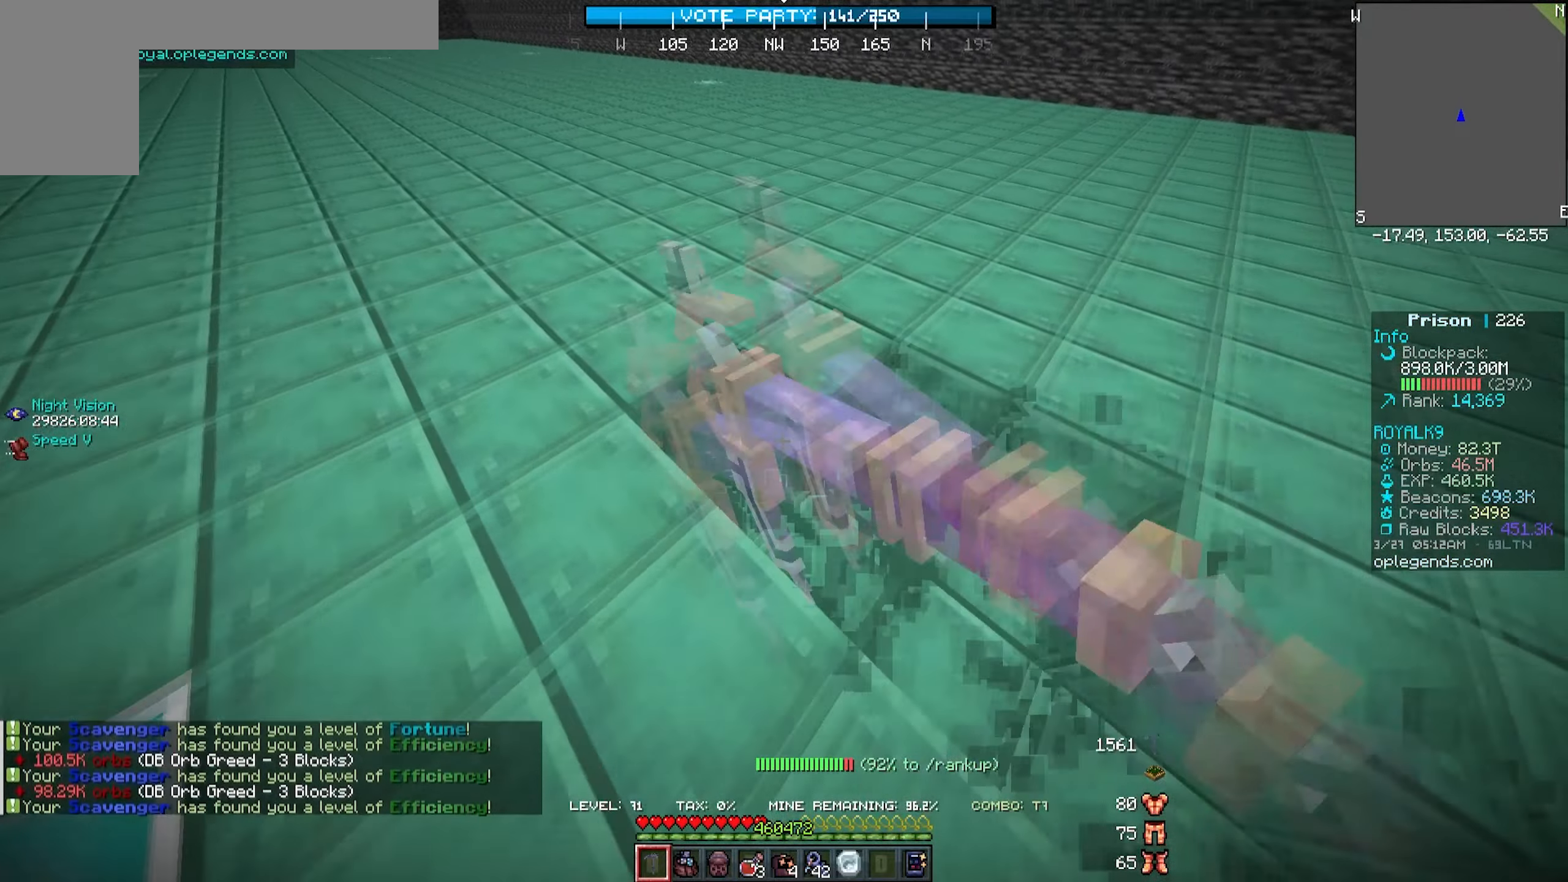
{"keys": ["a", "w"], "mouse": ["left"], "events": []}
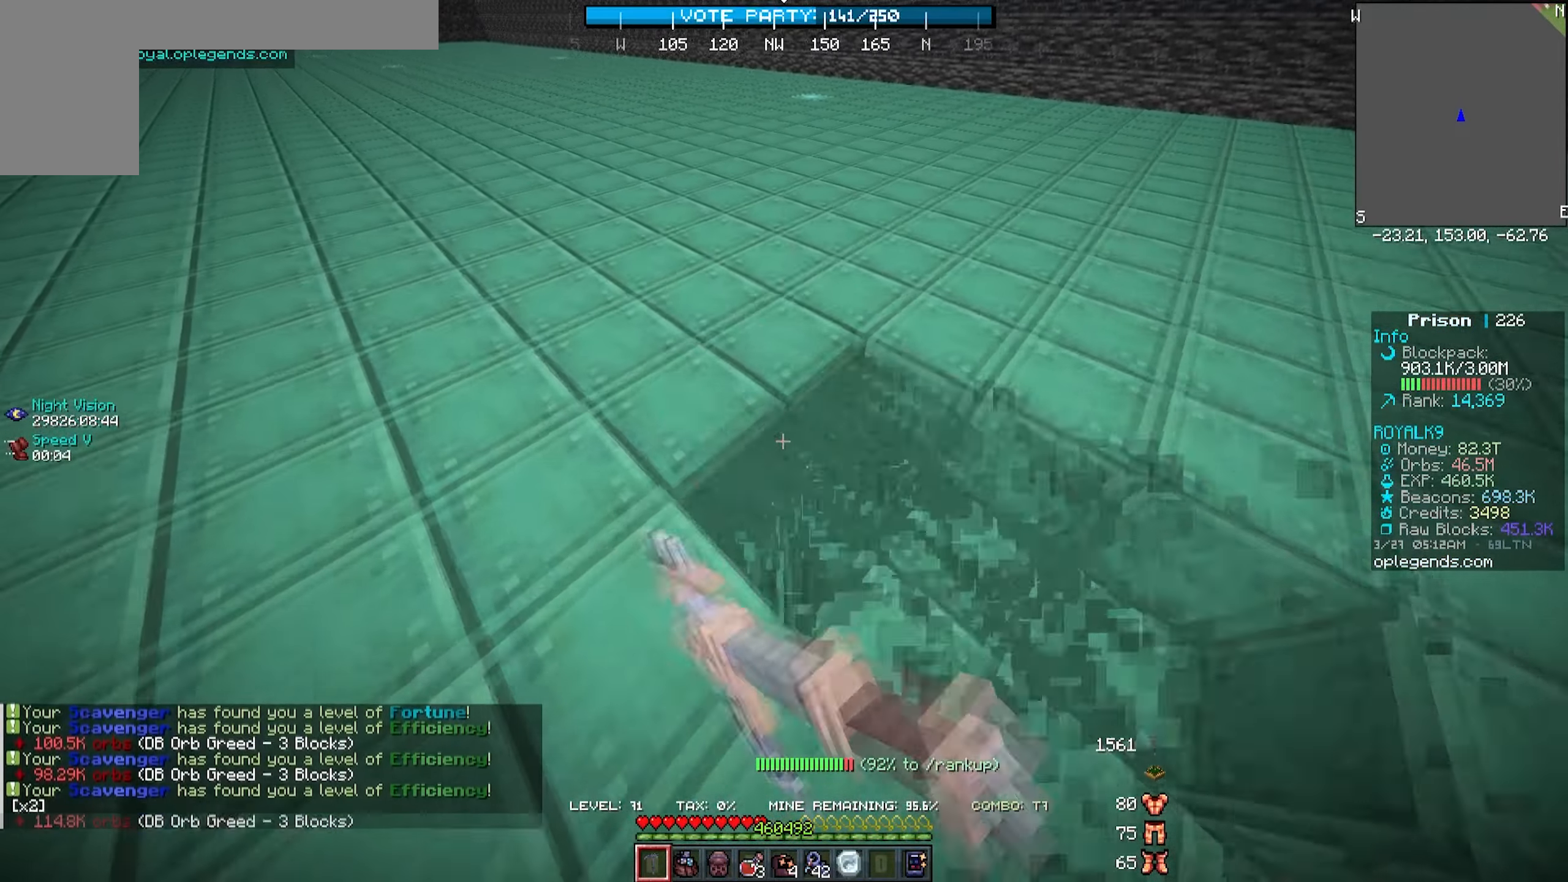
{"keys": ["a", "w"], "mouse": ["left"], "events": []}
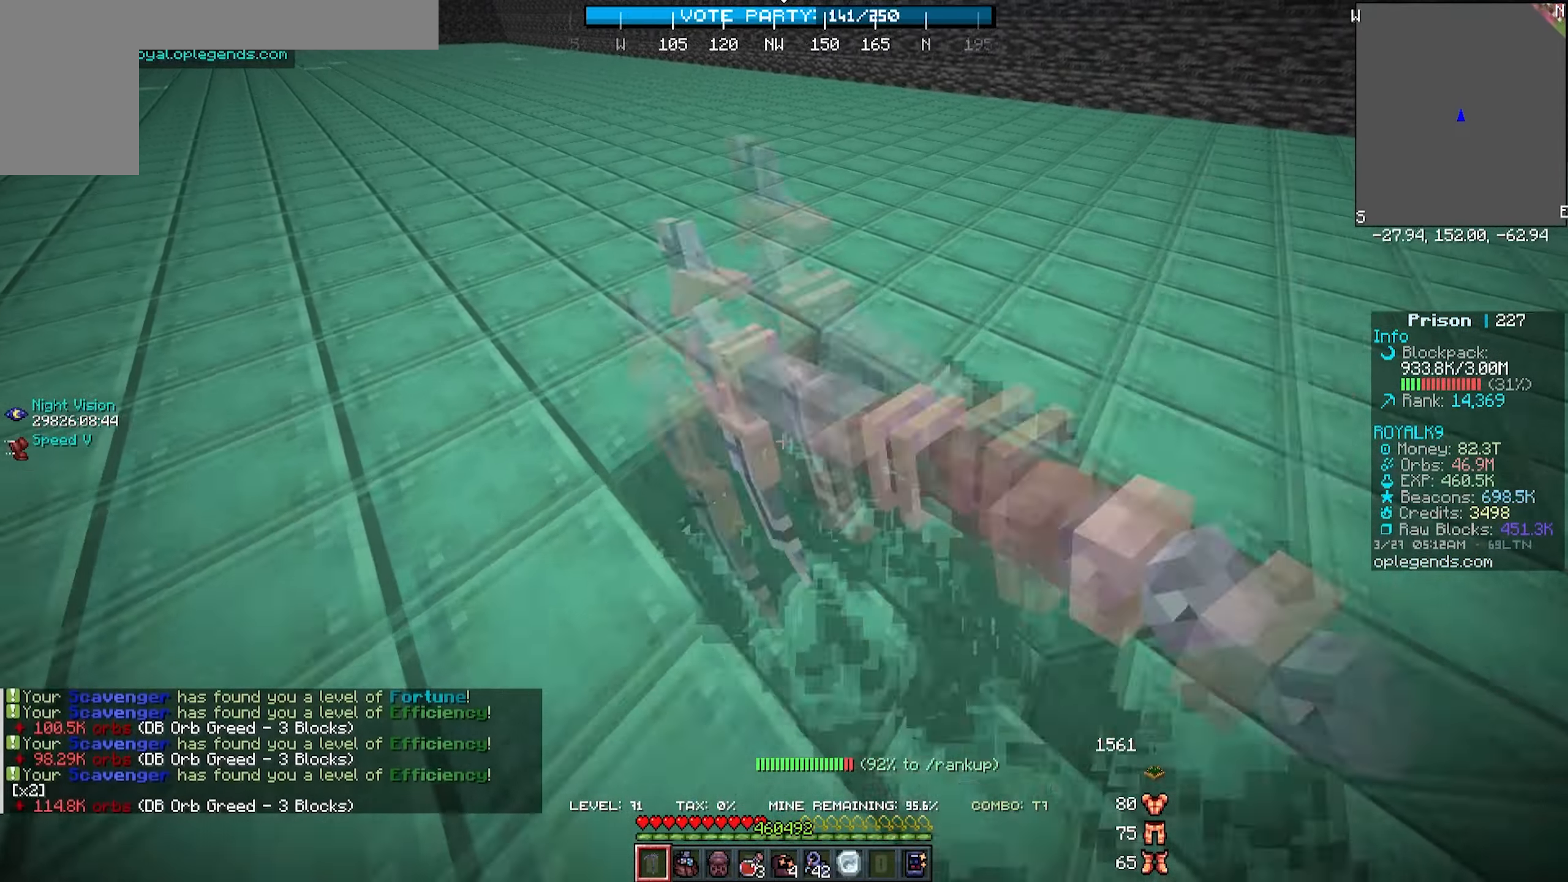
{"keys": ["a", "w"], "mouse": ["left"], "events": []}